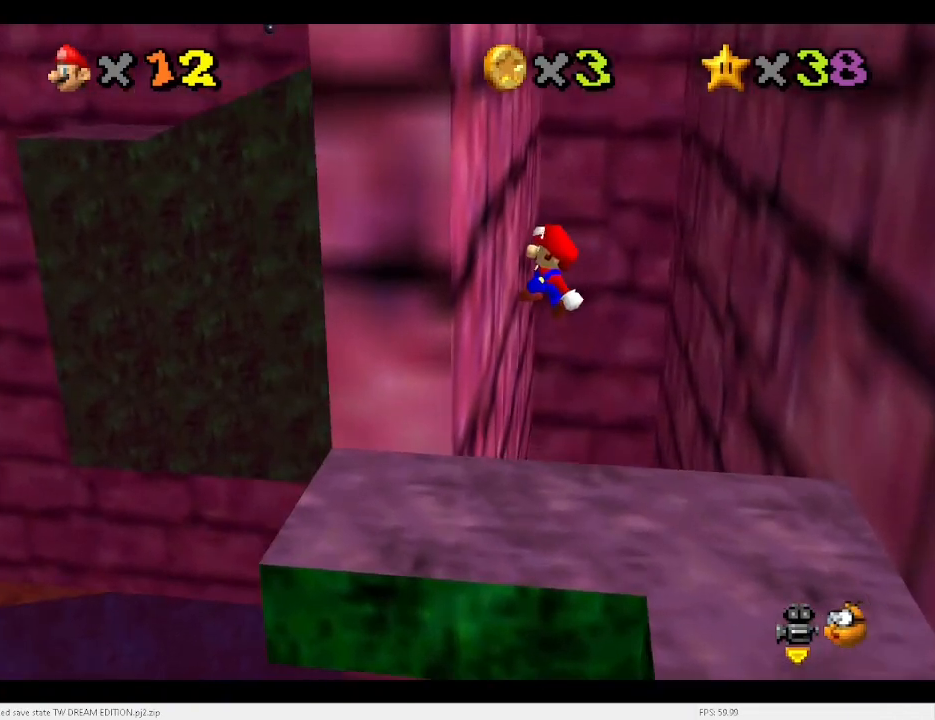
Gameplay with keyboard; each line is a JSON object with the keys held at the frame after it. "events" lists presses ("down") and releases ("up") of "a", "c", "d", "down", "e", "left", "r", "return", "right", "s", "space", "up", "v", "w" and "x" between this image and that frame as [ms after this image, input, new state], when the widget could be followed in between. No other keys are recorded. Mouse input is not recorded.
{"keys": ["up"], "events": [[233, "x", "down"], [467, "x", "up"]]}
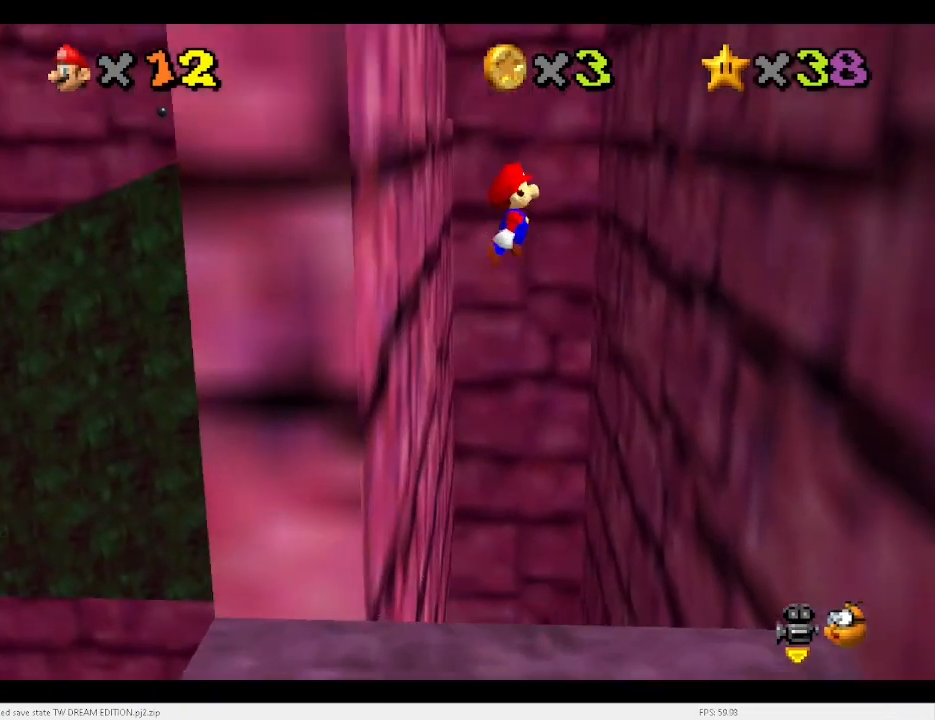
{"keys": ["up"], "events": [[233, "right", "down"], [467, "right", "up"]]}
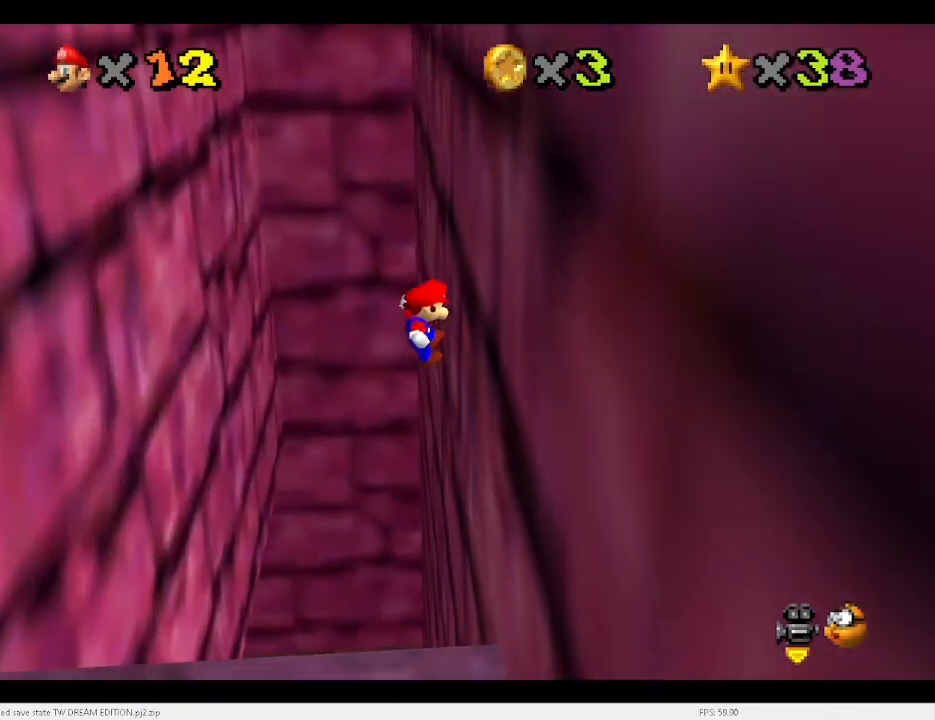
{"keys": ["left", "up"], "events": [[67, "x", "down"], [267, "x", "up"], [433, "left", "down"]]}
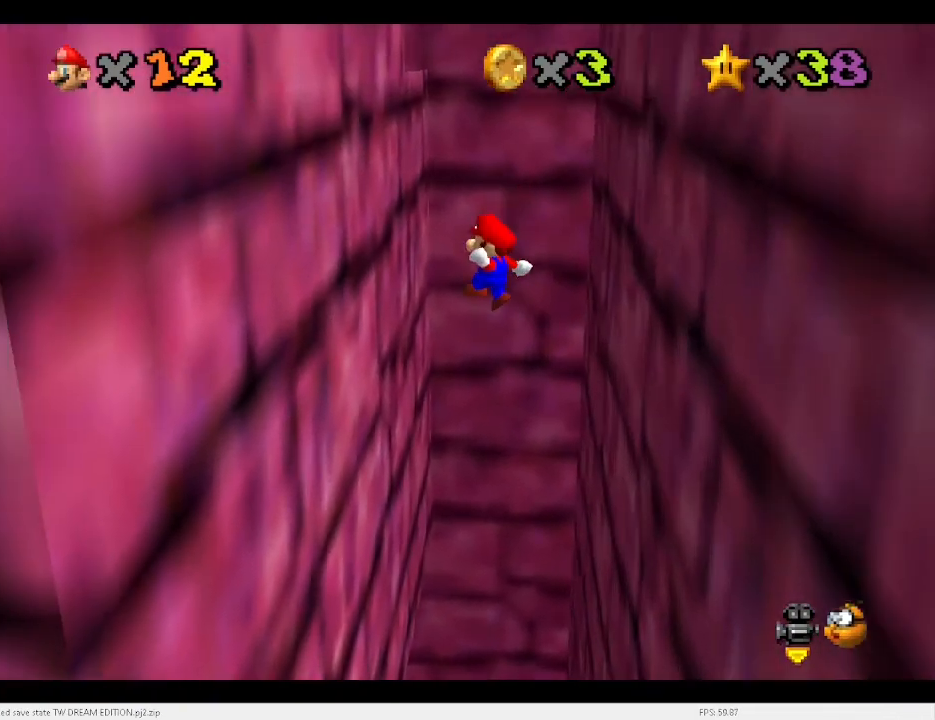
{"keys": ["right", "up", "x"], "events": [[267, "left", "up"], [400, "x", "down"], [467, "right", "down"]]}
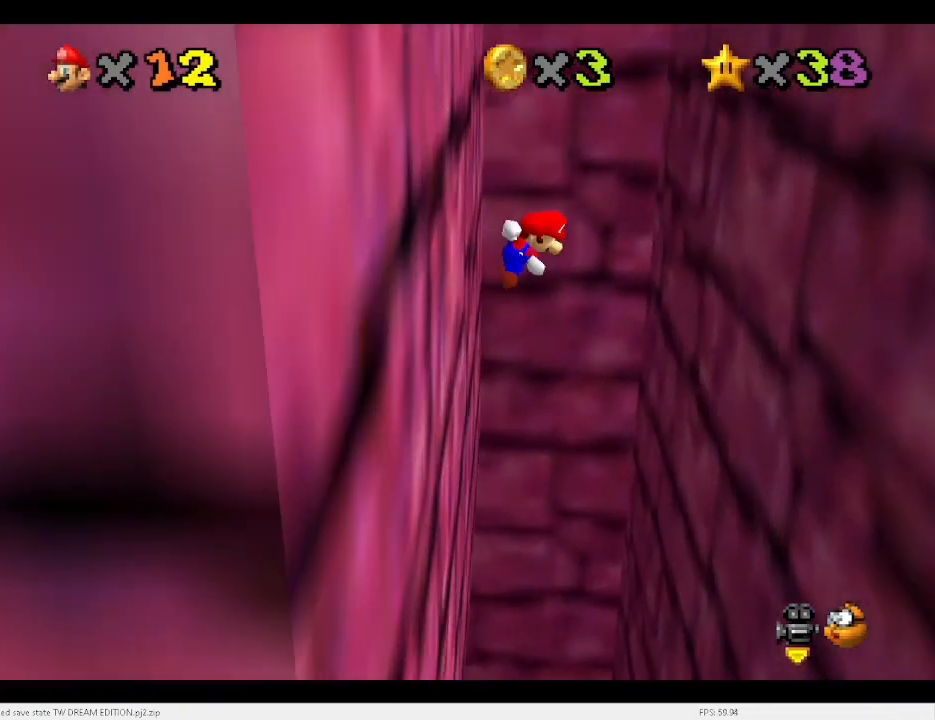
{"keys": ["up"], "events": [[200, "x", "up"], [500, "right", "up"]]}
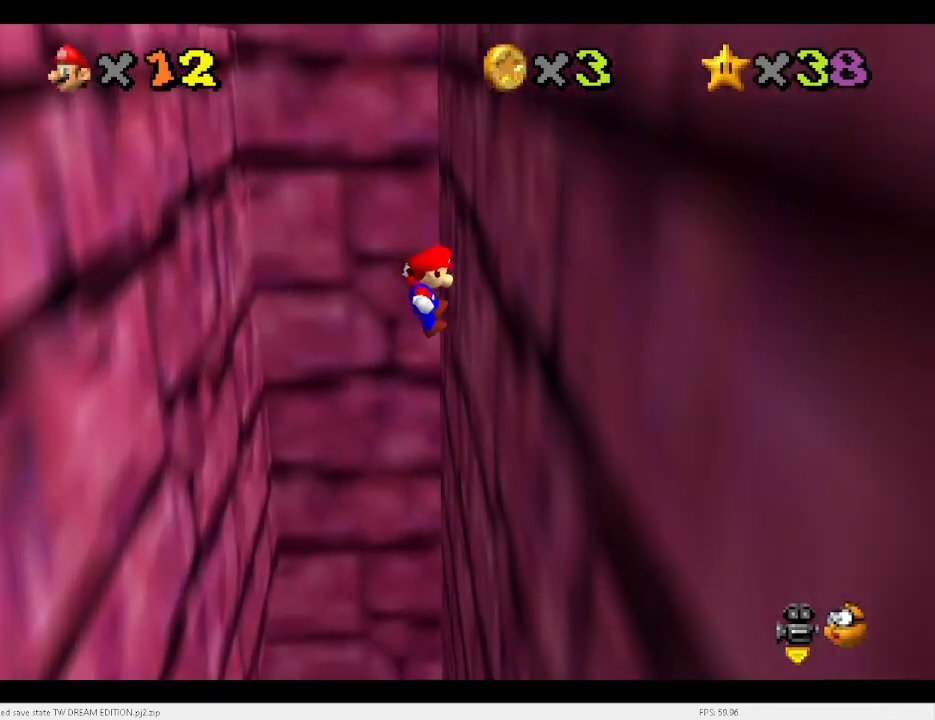
{"keys": ["left", "up", "x"], "events": [[167, "left", "down"], [167, "x", "down"]]}
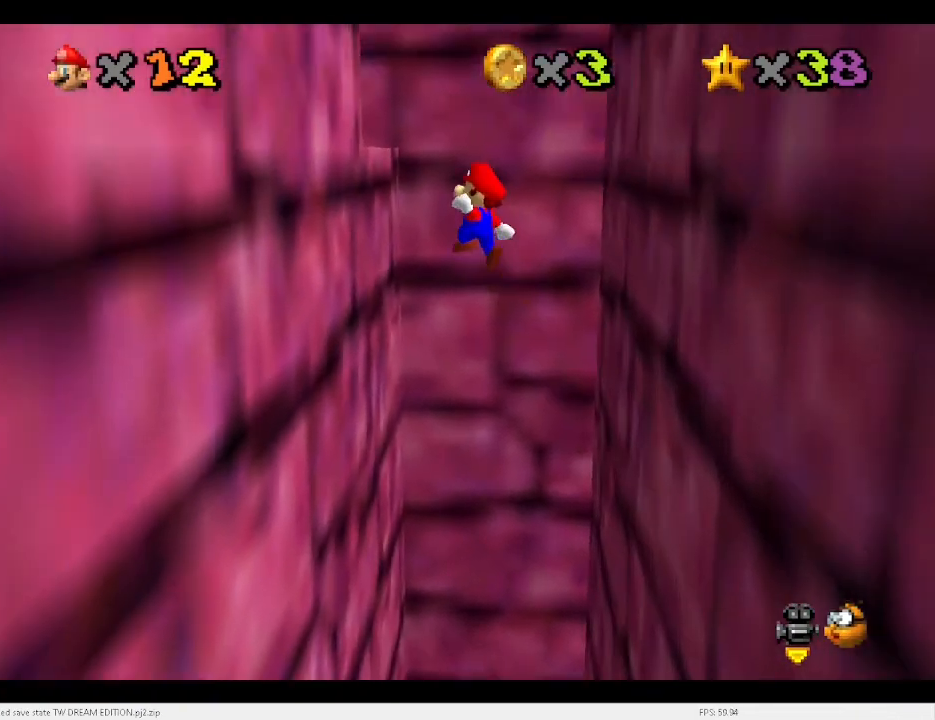
{"keys": ["up", "x"], "events": [[167, "left", "up"], [167, "x", "up"], [400, "x", "down"]]}
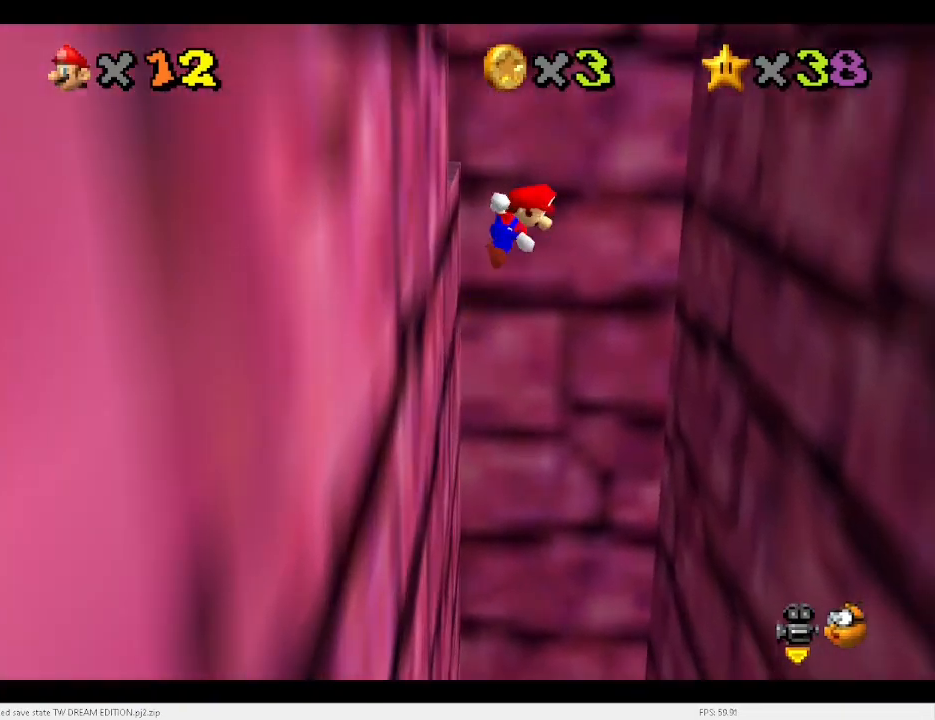
{"keys": ["right", "up"], "events": [[267, "x", "up"], [467, "right", "down"]]}
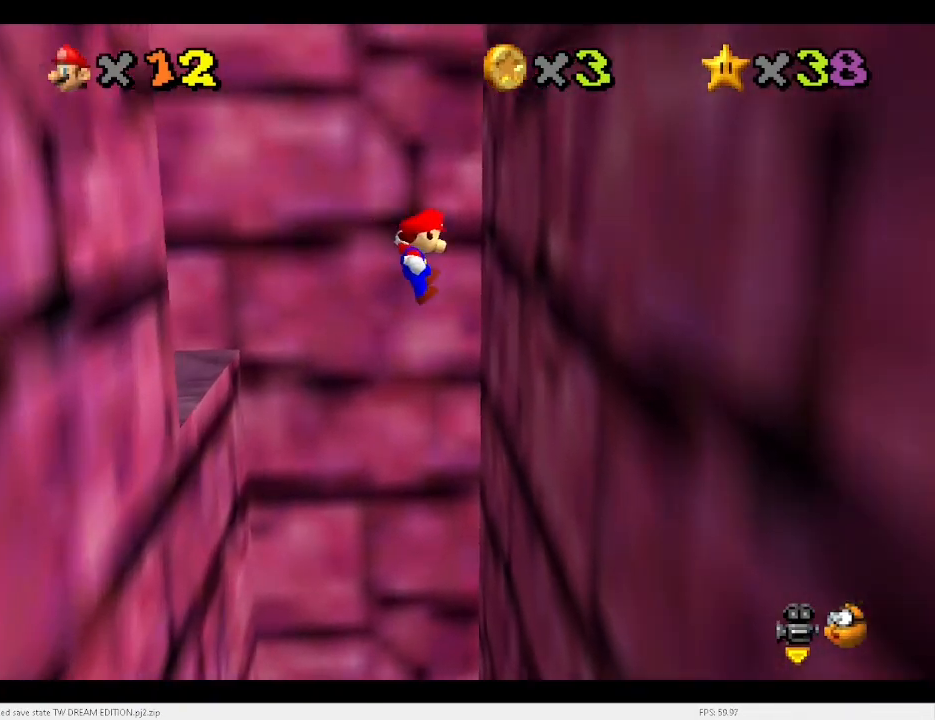
{"keys": ["up", "x"], "events": [[167, "right", "up"], [233, "x", "down"]]}
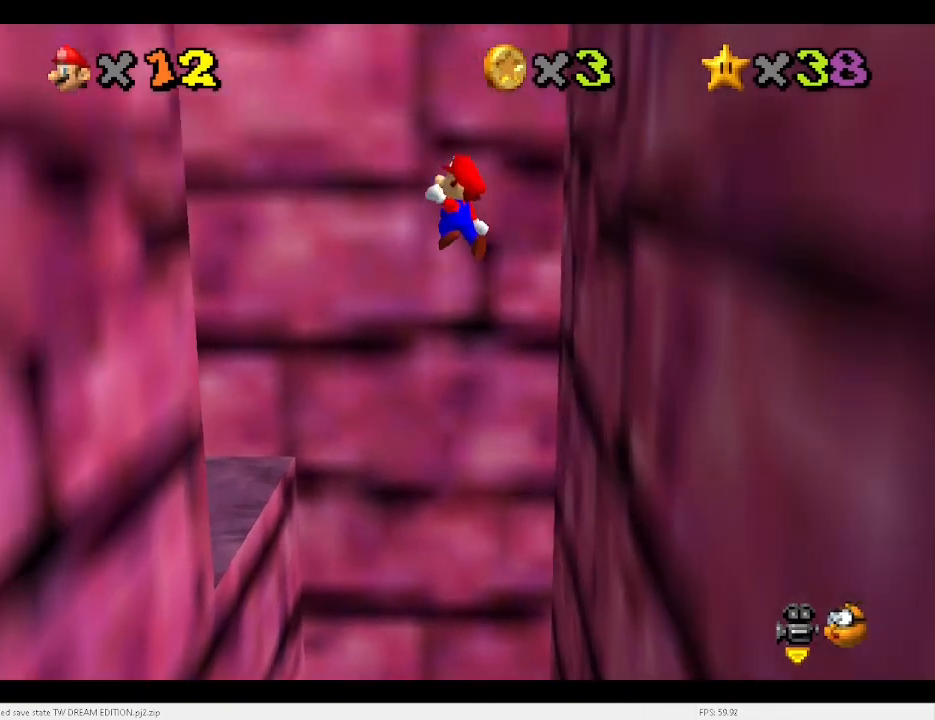
{"keys": ["right", "up"], "events": [[67, "left", "down"], [100, "d", "down"], [167, "x", "up"], [200, "left", "up"], [333, "d", "up"], [400, "right", "down"]]}
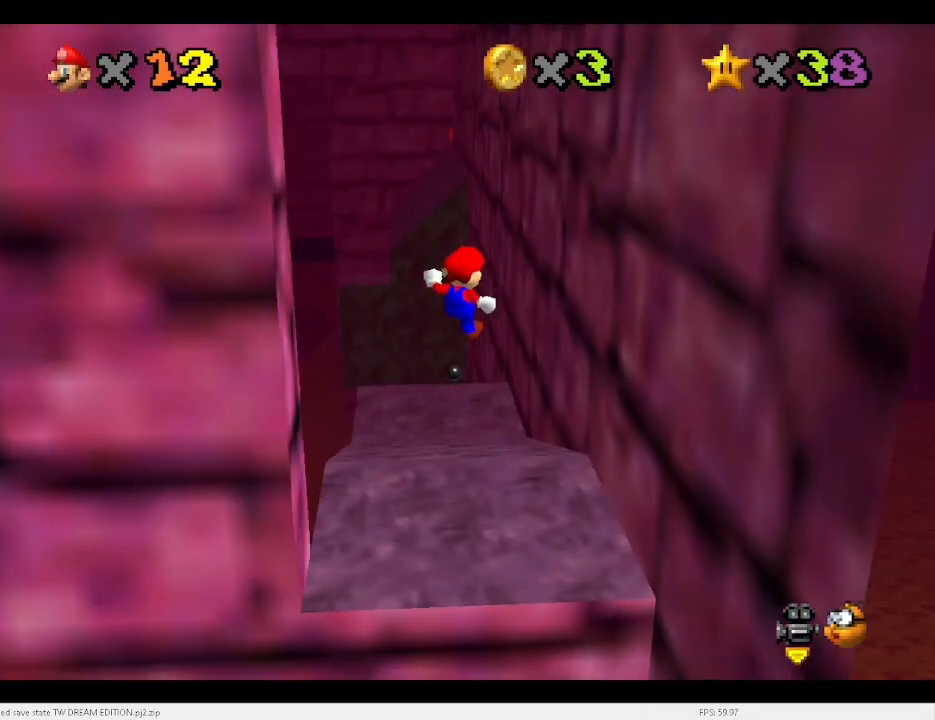
{"keys": ["up"], "events": [[300, "right", "up"]]}
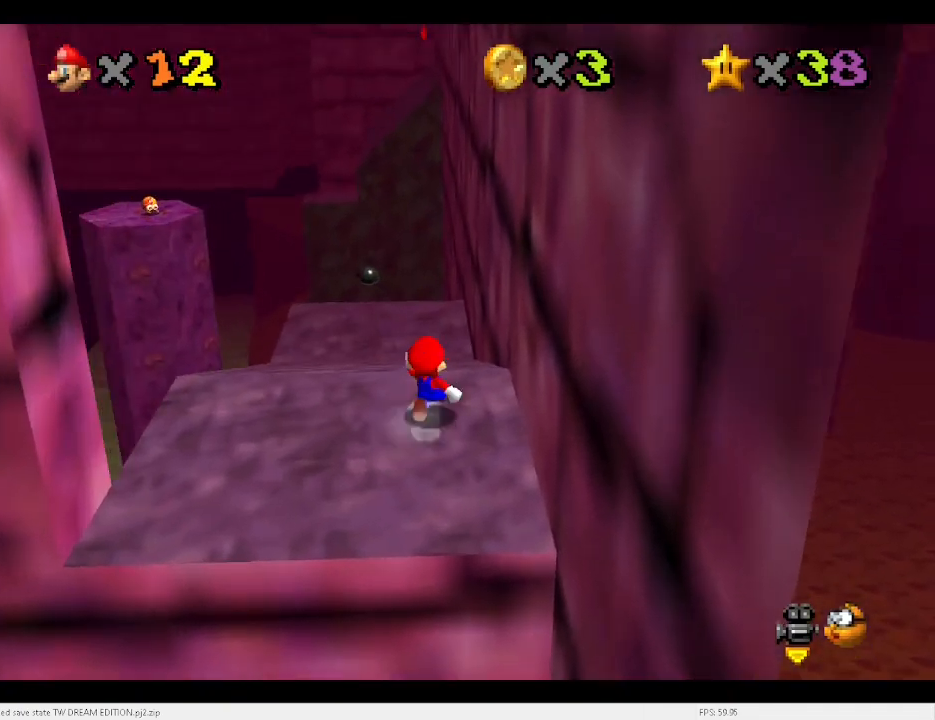
{"keys": ["up", "x"], "events": [[467, "x", "down"]]}
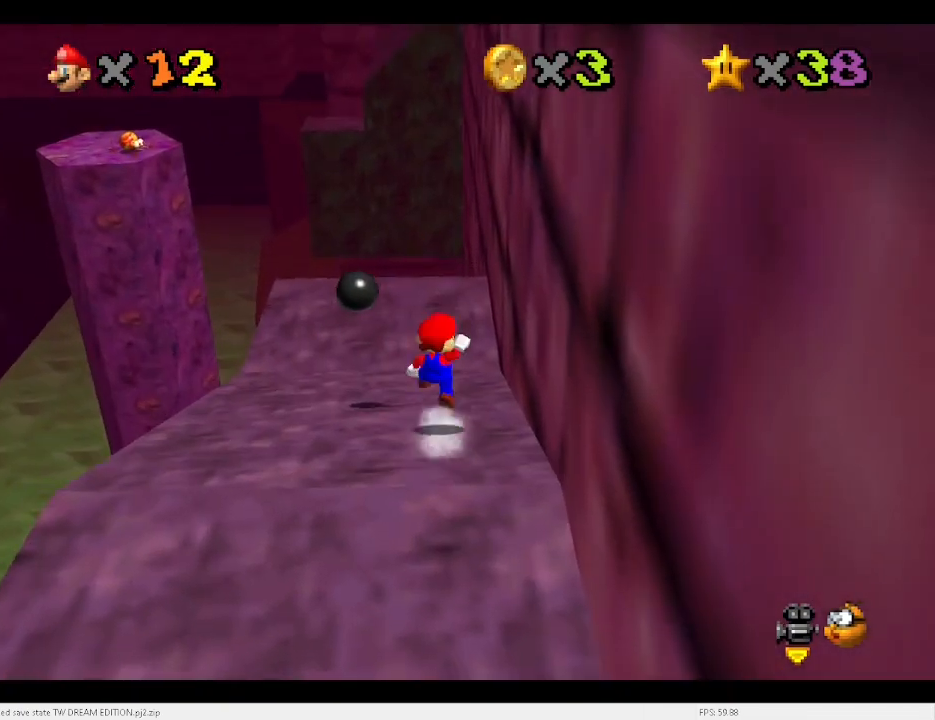
{"keys": ["right", "up"], "events": [[67, "x", "up"], [167, "d", "down"], [200, "up", "up"], [233, "d", "up"], [433, "right", "down"], [433, "up", "down"]]}
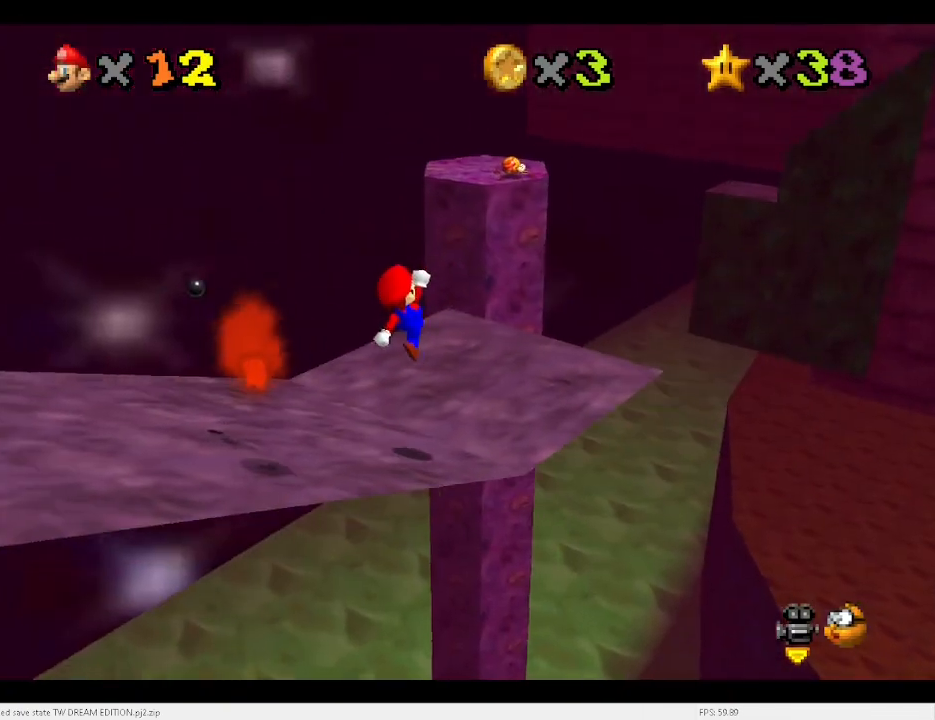
{"keys": ["left", "up"], "events": [[133, "right", "up"], [433, "left", "down"]]}
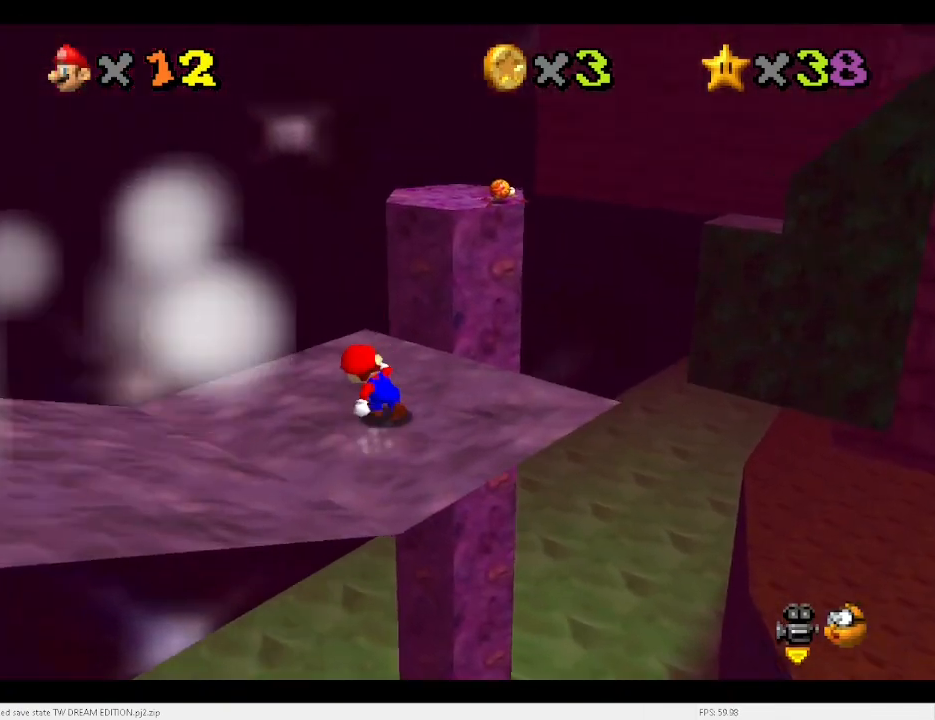
{"keys": ["space", "up", "x"], "events": [[67, "left", "up"], [467, "space", "down"], [467, "x", "down"]]}
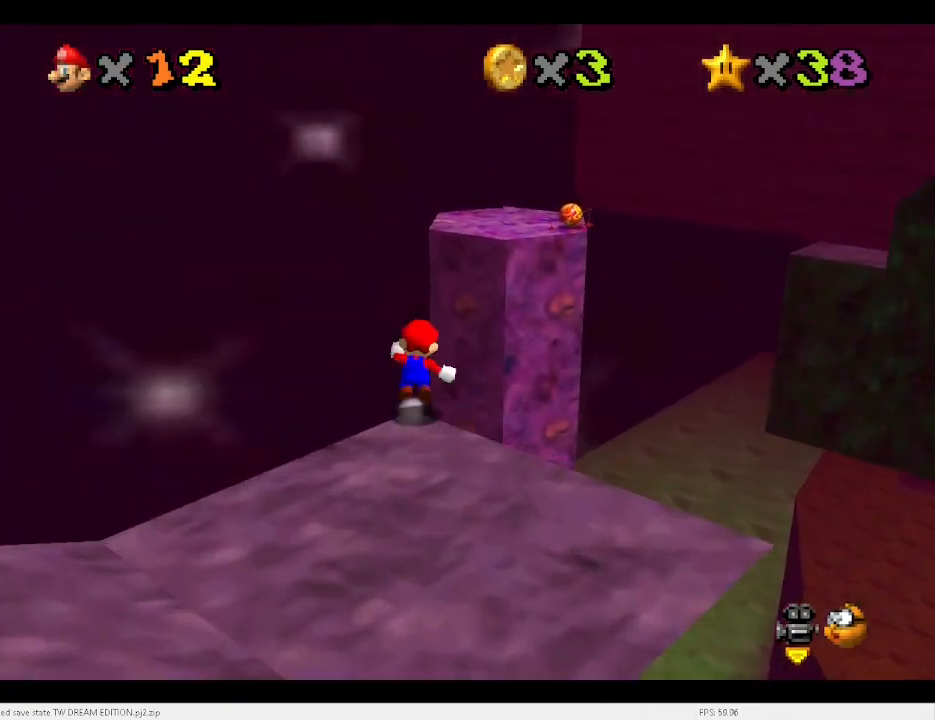
{"keys": ["up"], "events": [[33, "space", "up"], [33, "x", "up"], [100, "right", "down"], [433, "right", "up"]]}
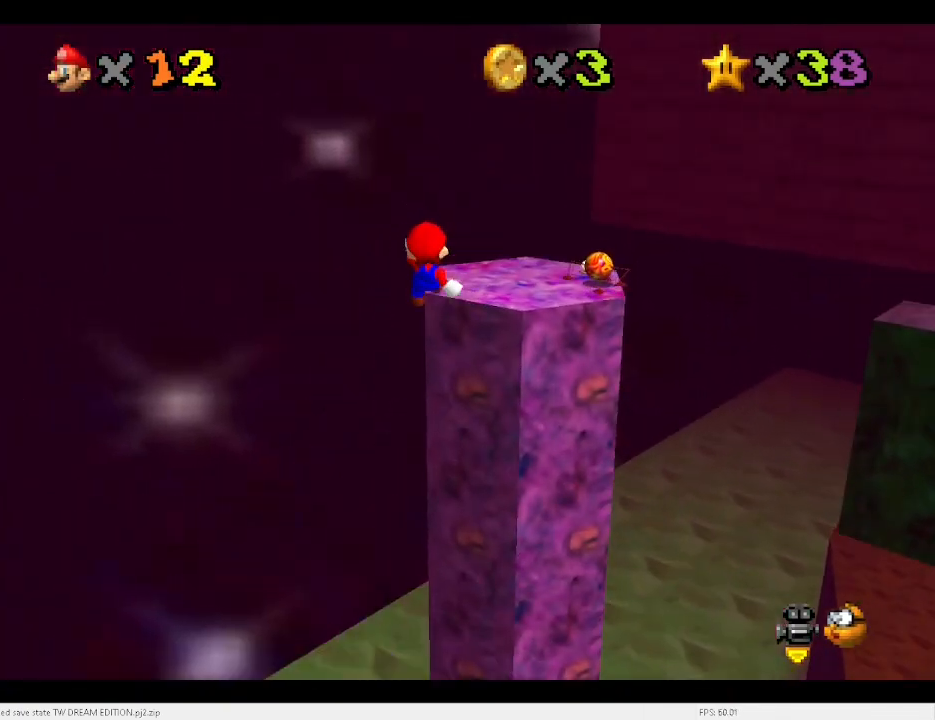
{"keys": ["up"], "events": [[233, "a", "down"], [233, "right", "down"], [300, "a", "up"], [333, "right", "up"]]}
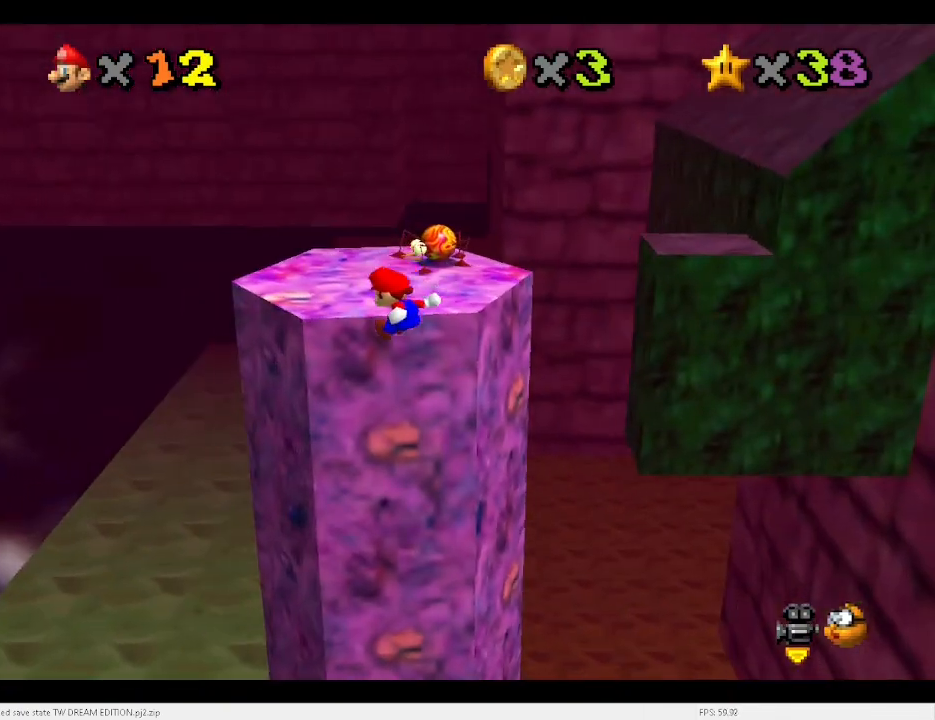
{"keys": [], "events": [[200, "x", "down"], [233, "up", "up"], [300, "x", "up"]]}
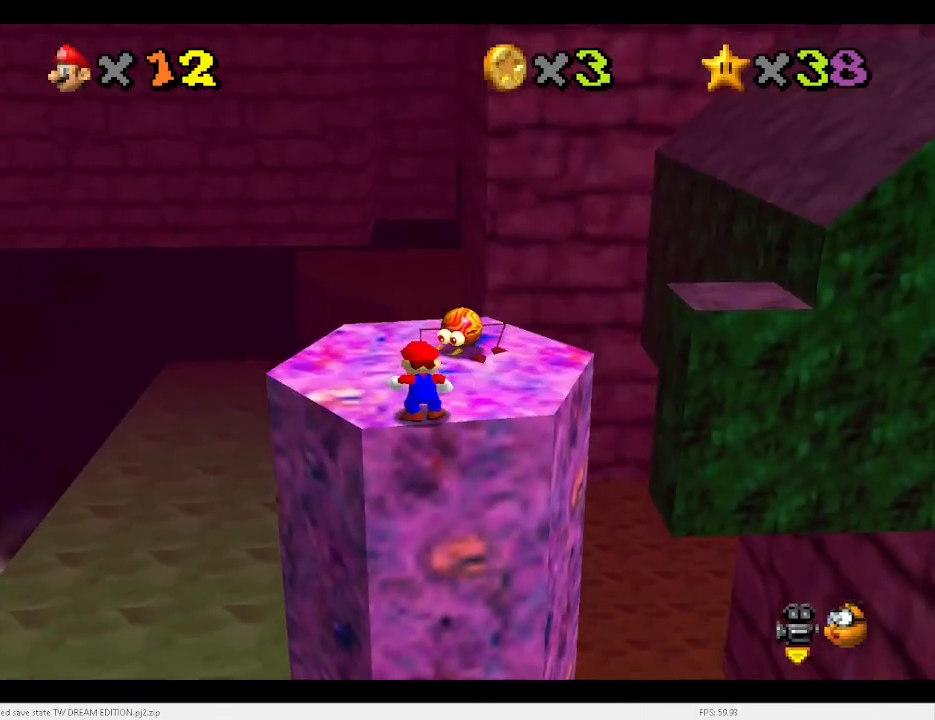
{"keys": [], "events": [[300, "x", "down"], [400, "x", "up"], [433, "up", "down"], [500, "up", "up"]]}
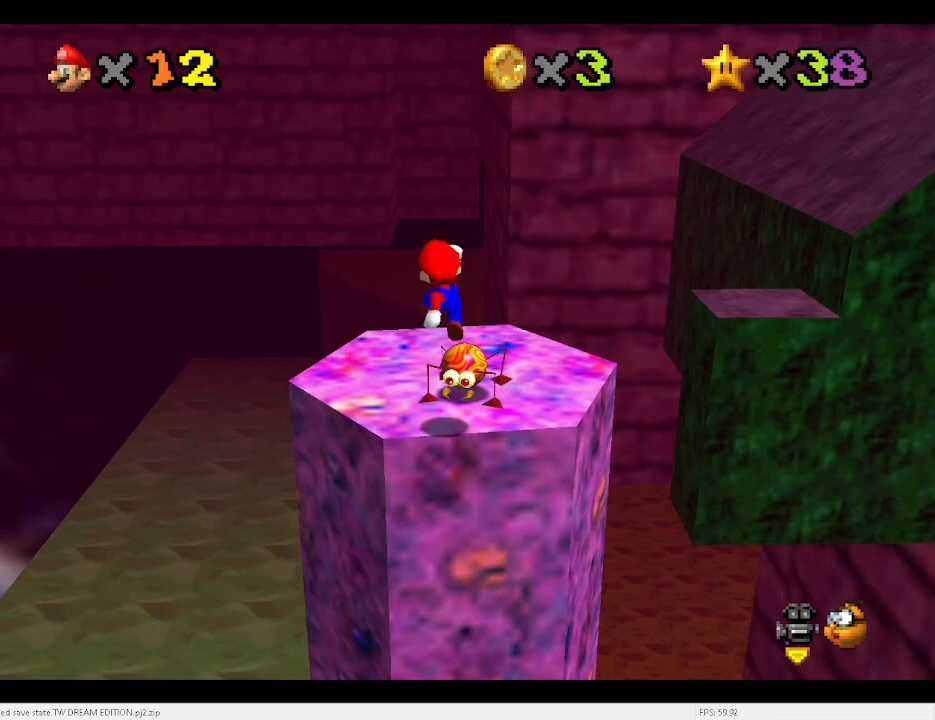
{"keys": [], "events": [[67, "a", "down"], [100, "a", "up"]]}
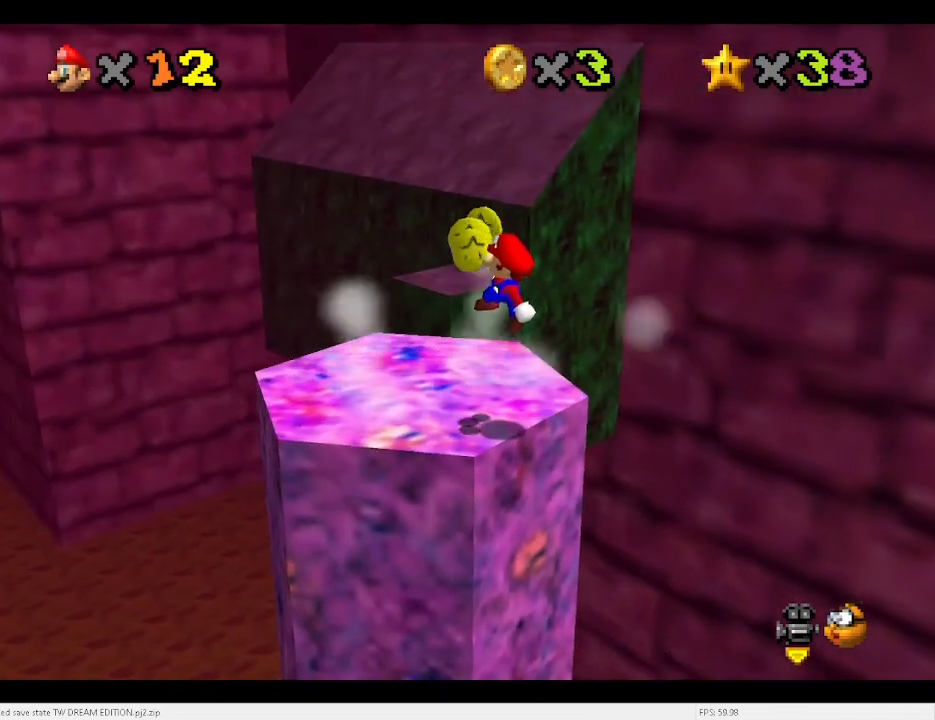
{"keys": ["left", "up"], "events": [[100, "left", "down"], [400, "up", "down"]]}
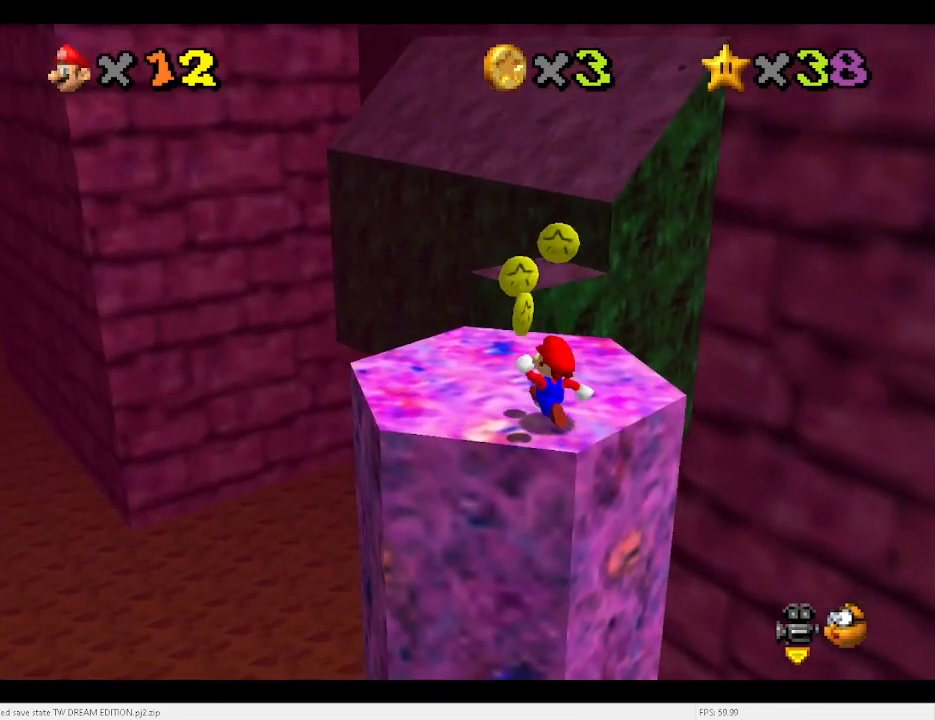
{"keys": ["up"], "events": [[100, "left", "up"], [300, "space", "down"], [367, "x", "down"], [400, "x", "up"], [433, "space", "up"]]}
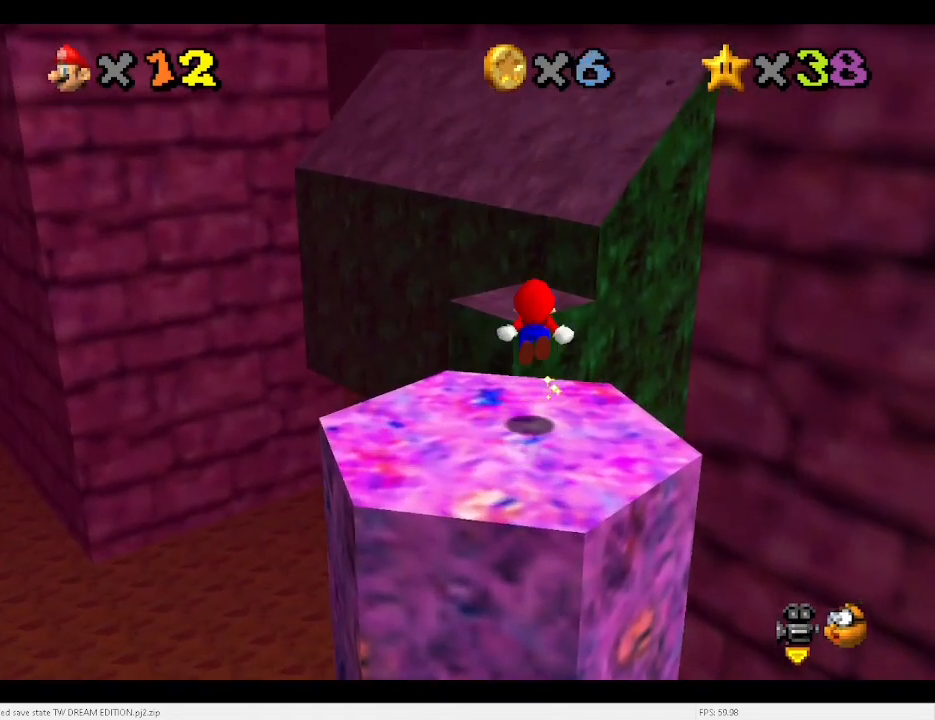
{"keys": [], "events": [[467, "up", "up"]]}
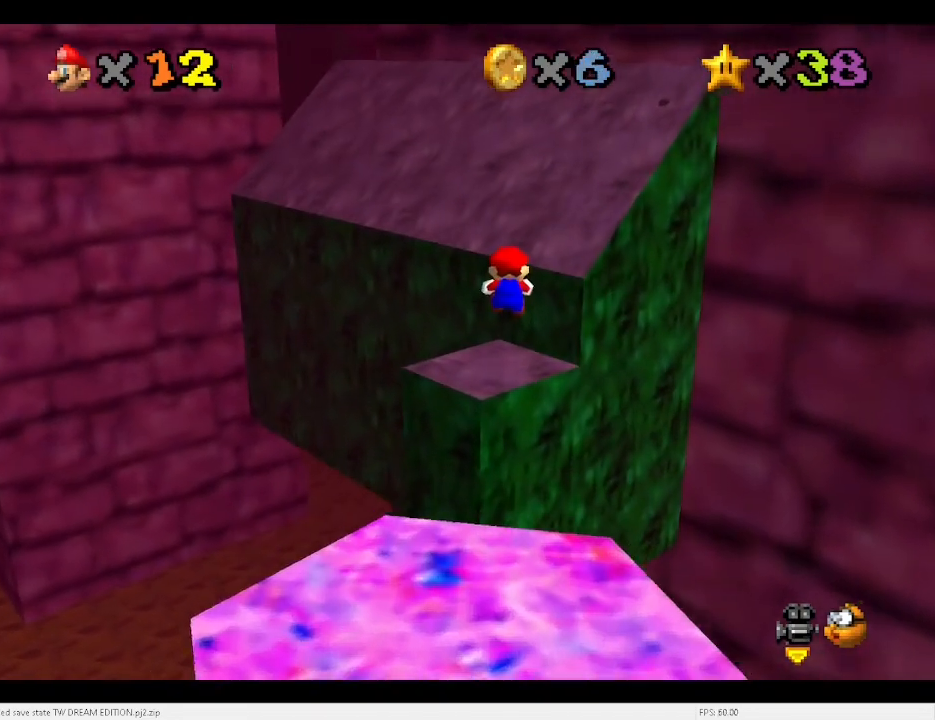
{"keys": [], "events": [[200, "down", "down"], [233, "left", "down"], [333, "left", "up"], [467, "down", "up"]]}
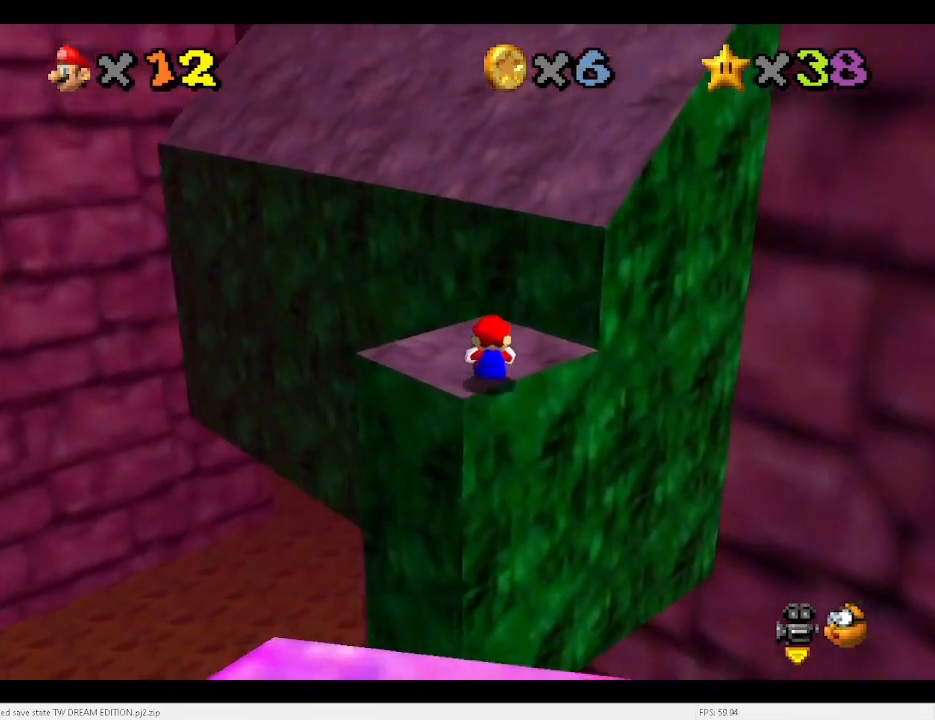
{"keys": ["down", "right"], "events": [[233, "left", "down"], [300, "up", "down"], [333, "x", "down"], [400, "x", "up"], [433, "down", "down"], [433, "right", "down"], [433, "up", "up"], [500, "left", "up"]]}
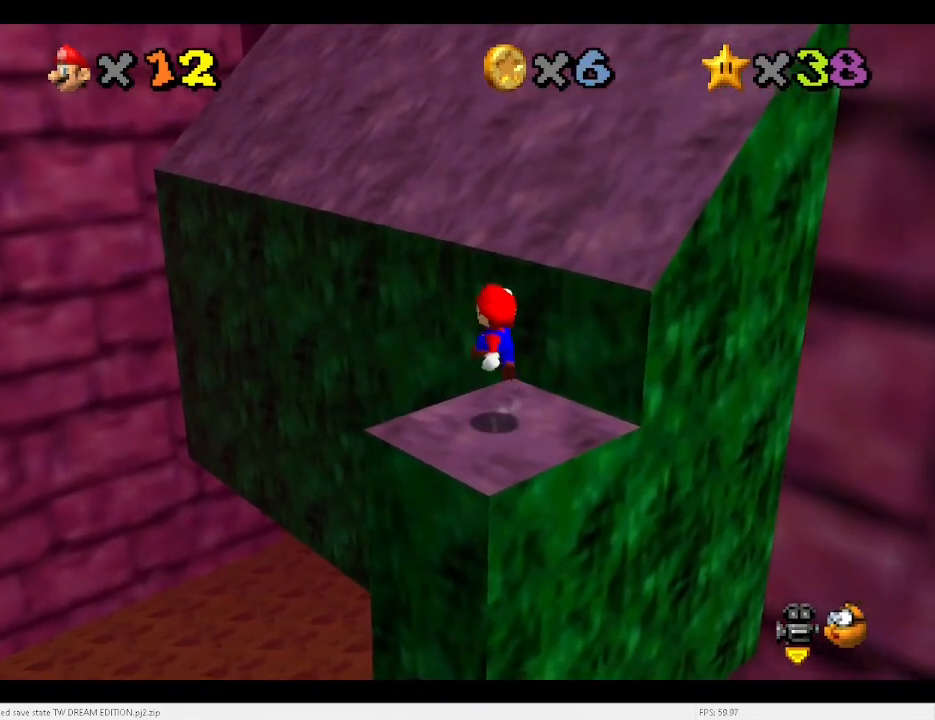
{"keys": ["down", "right", "x"], "events": [[200, "right", "up"], [367, "x", "down"], [433, "right", "down"]]}
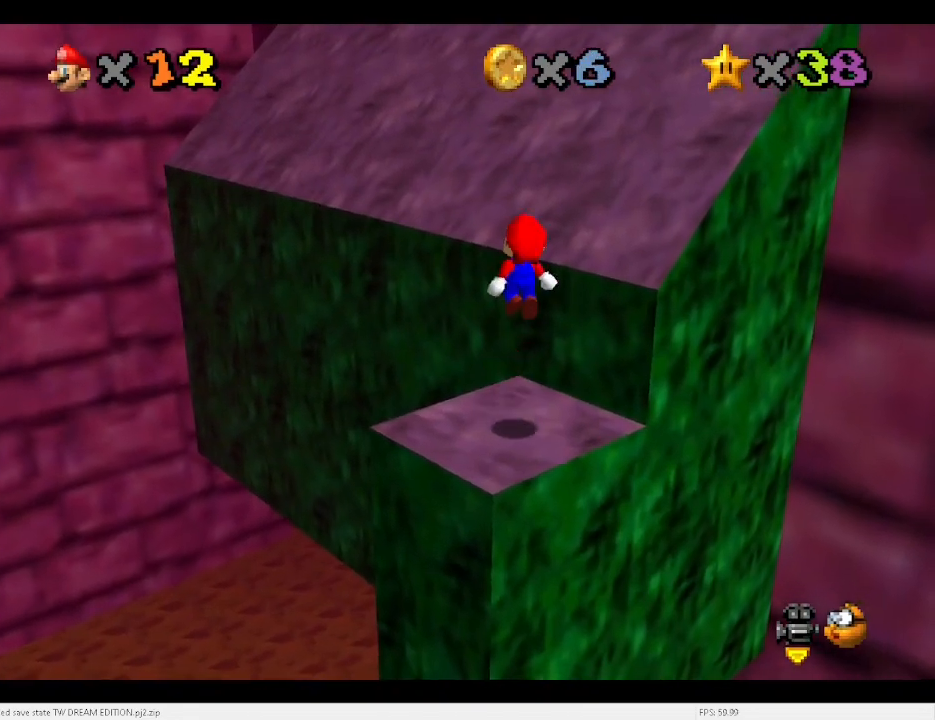
{"keys": ["up"], "events": [[33, "x", "up"], [100, "down", "up"], [100, "right", "up"], [267, "c", "down"], [333, "up", "down"], [367, "c", "up"]]}
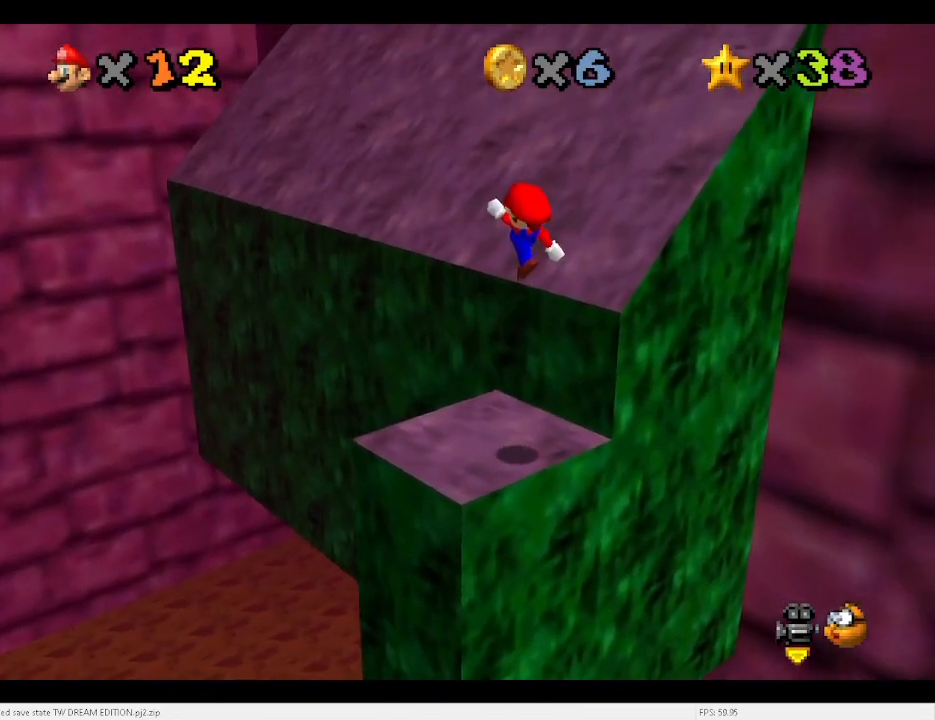
{"keys": ["left", "up", "x"], "events": [[100, "a", "down"], [100, "left", "down"], [167, "a", "up"], [433, "x", "down"]]}
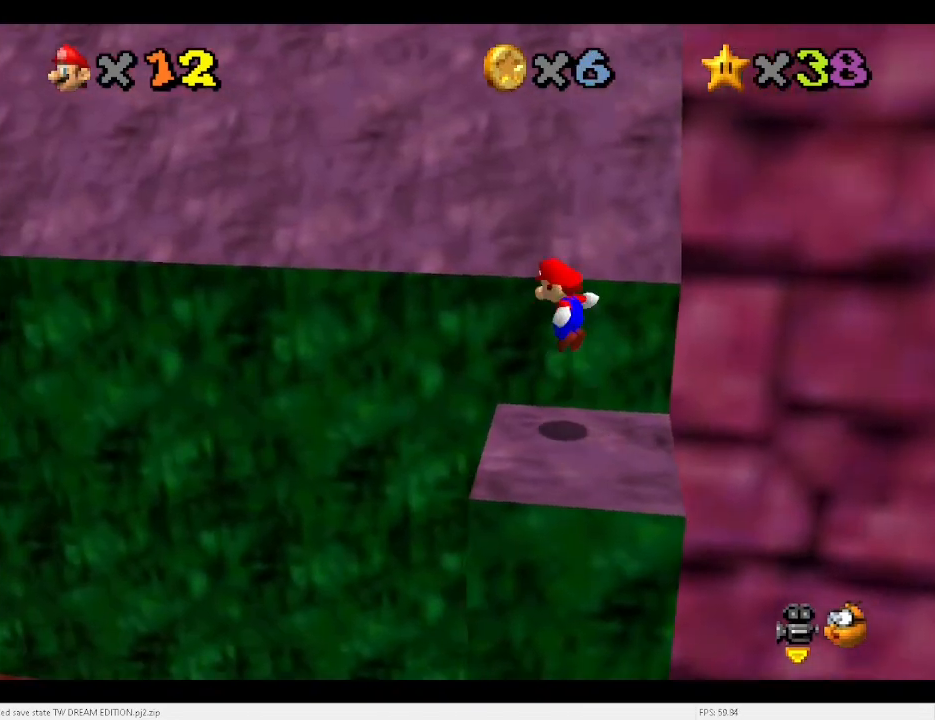
{"keys": ["left", "up"], "events": [[400, "x", "up"]]}
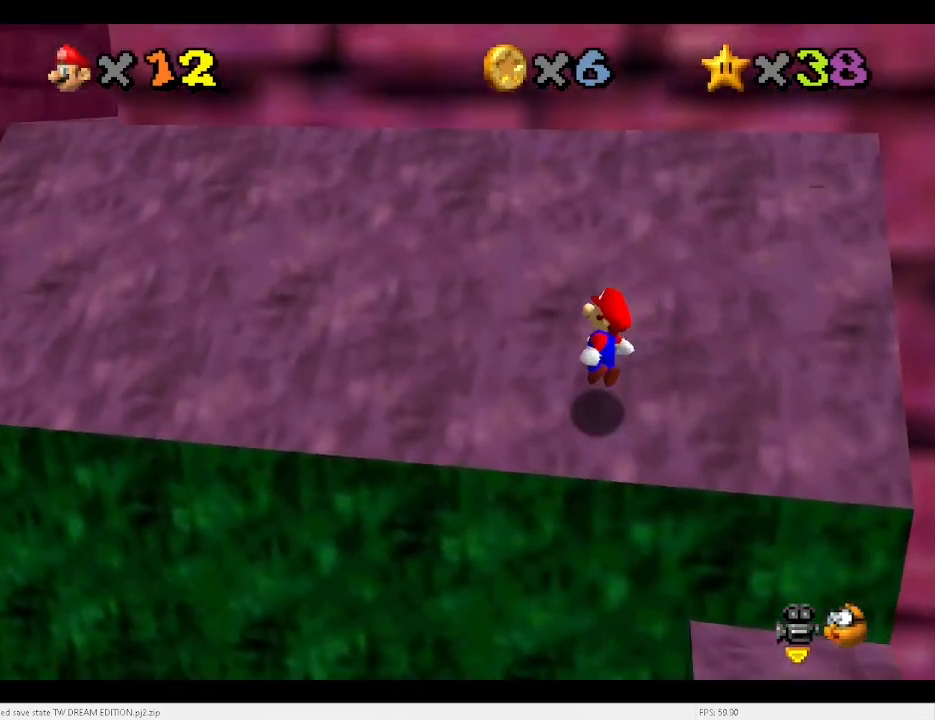
{"keys": ["left", "x"], "events": [[33, "up", "up"], [167, "x", "down"]]}